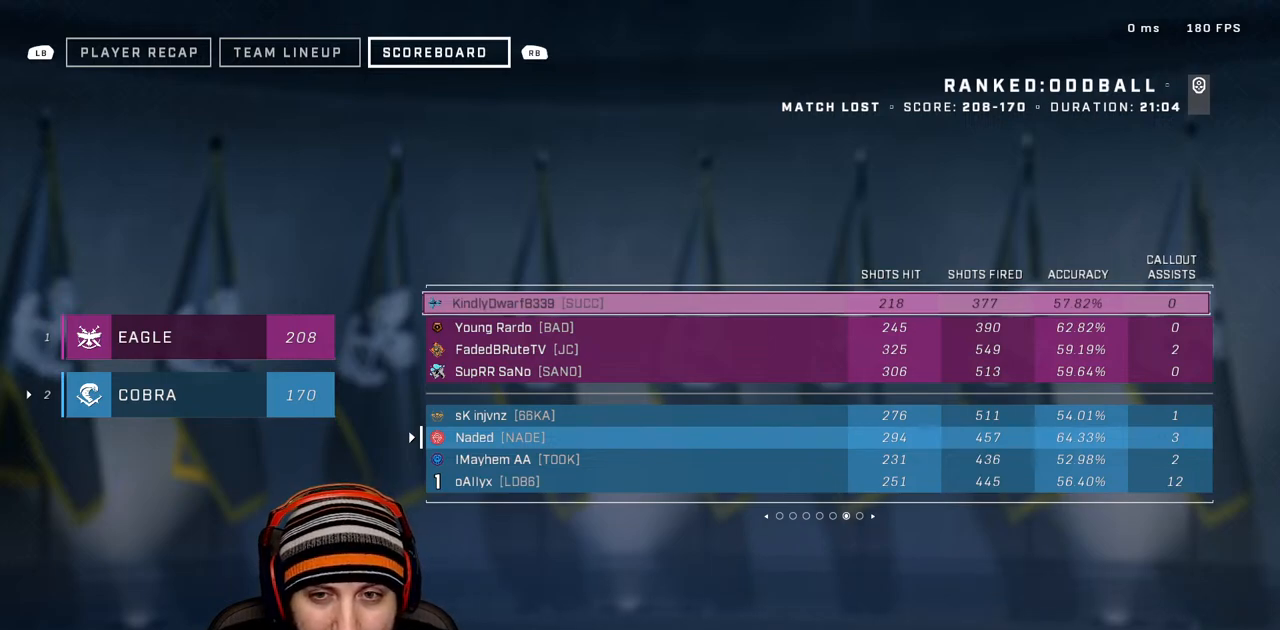
Gameplay with a controller (Xbox layout); each line is a JSON object with the inputs held at the frame after it. "events" lists button and stick changes between this image and that frame as [ms after this image, input, new state], when the widget could be followed in between.
{"buttons": ["R1"], "left_stick": "center", "right_stick": "center", "events": [[267, "R1", "down"], [367, "R1", "up"], [450, "R1", "down"]]}
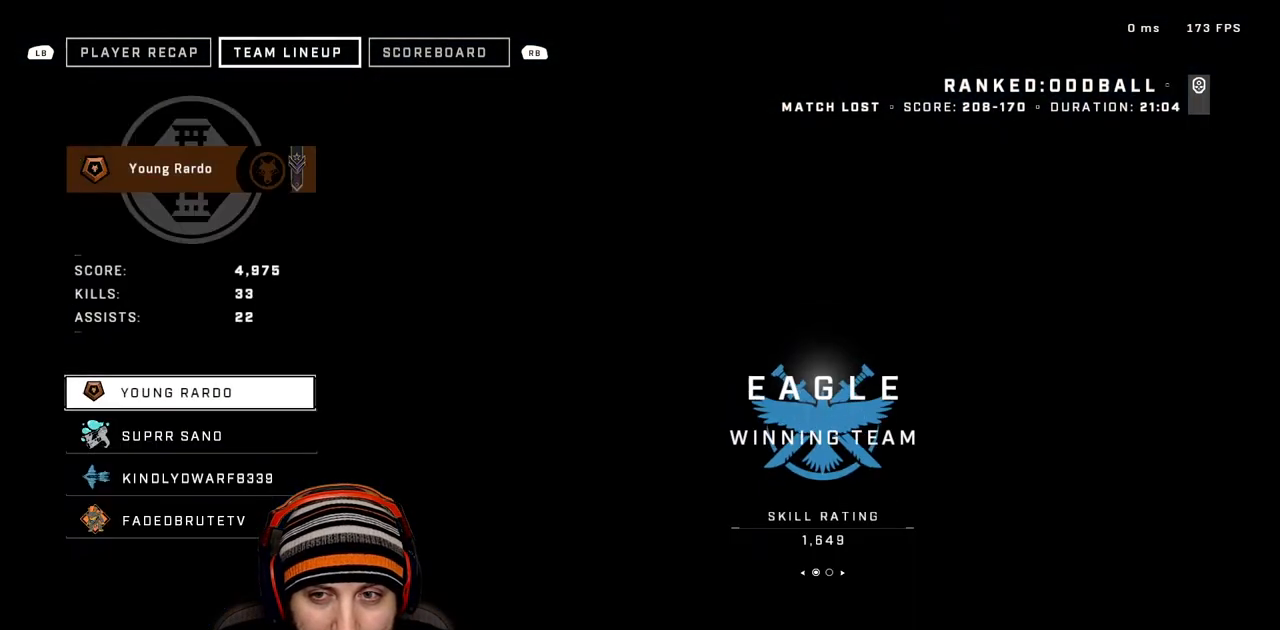
{"buttons": ["R1"], "left_stick": "center", "right_stick": "center", "events": [[100, "R1", "up"], [483, "R1", "down"]]}
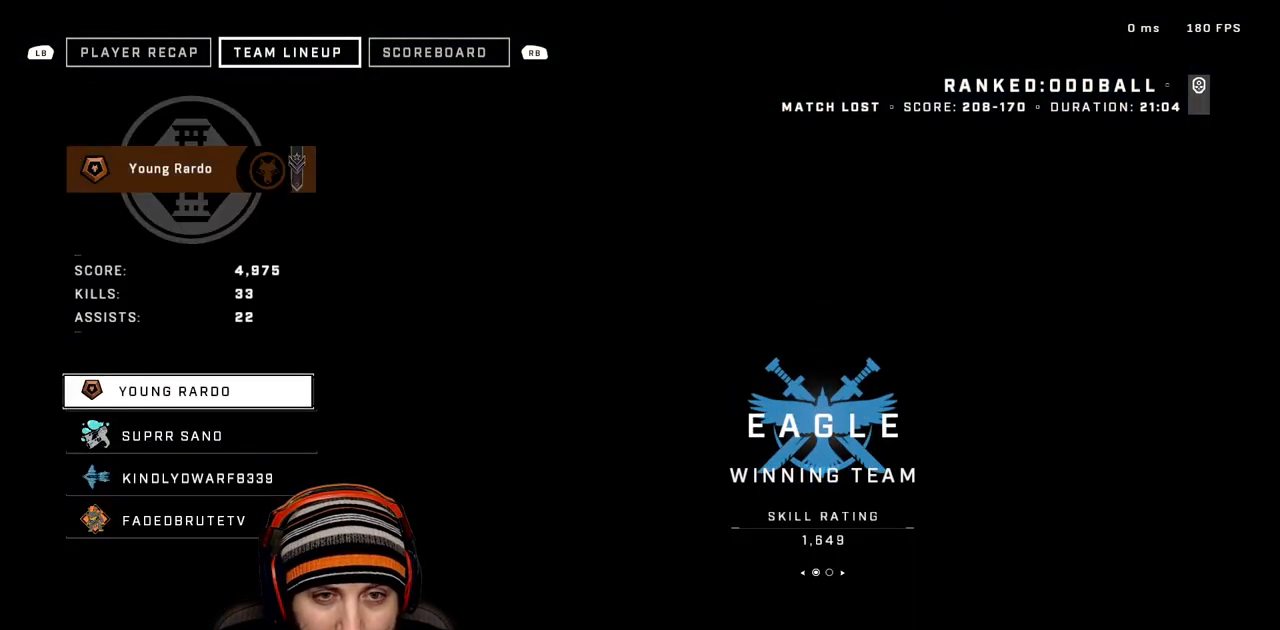
{"buttons": ["L1"], "left_stick": "center", "right_stick": "center", "events": [[50, "R1", "up"], [100, "L1", "down"]]}
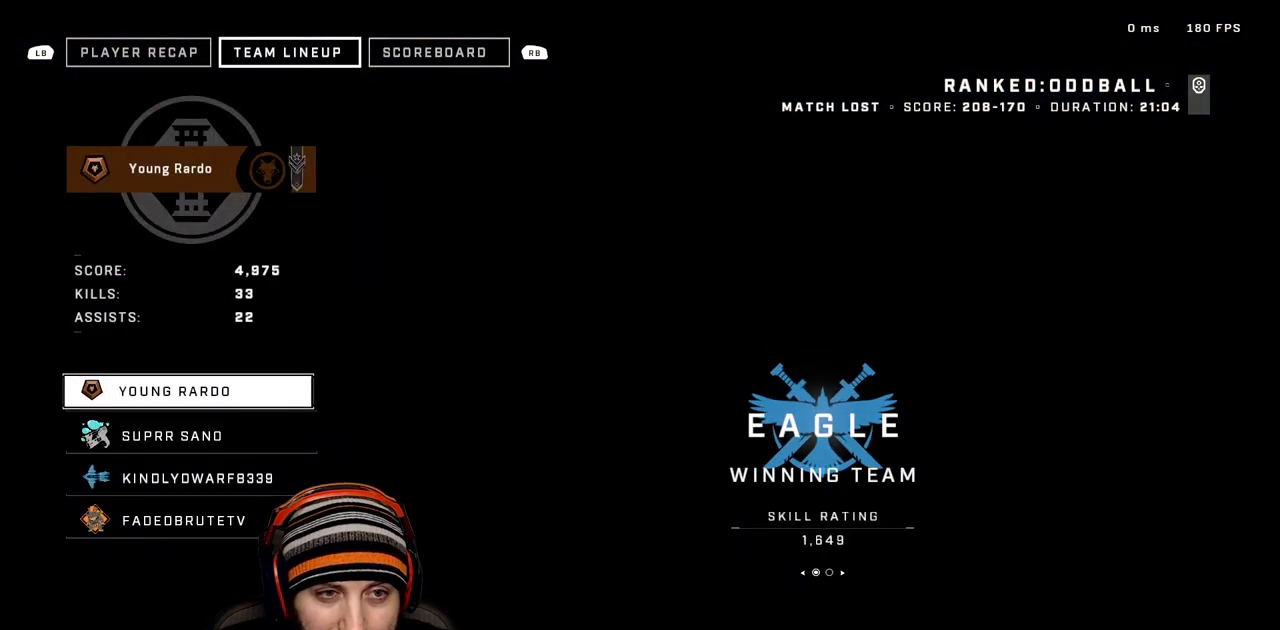
{"buttons": ["L1"], "left_stick": "center", "right_stick": "center", "events": [[300, "L1", "up"], [450, "L1", "down"]]}
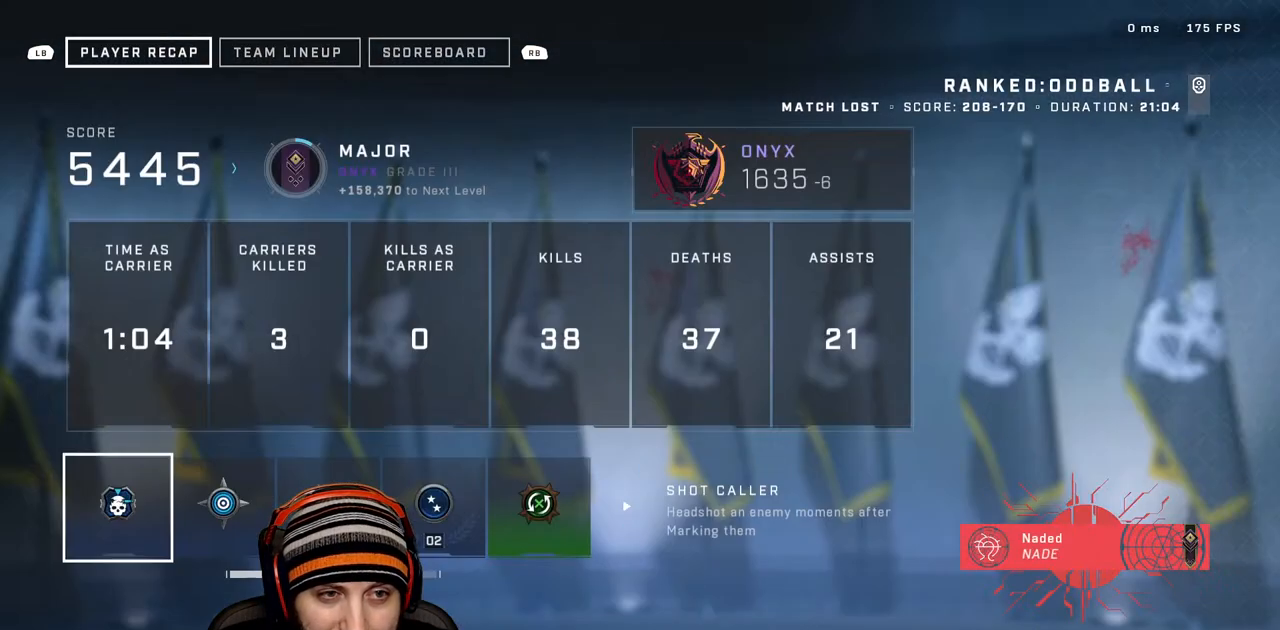
{"buttons": [], "left_stick": "center", "right_stick": "center", "events": [[183, "L1", "up"]]}
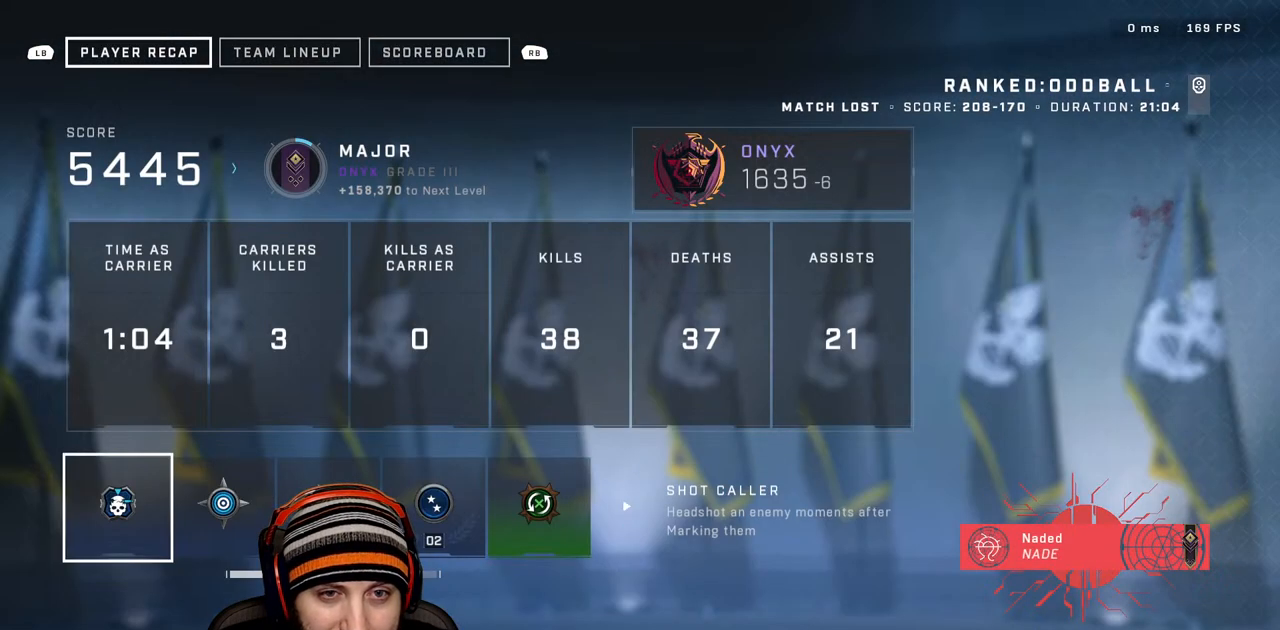
{"buttons": [], "left_stick": "center", "right_stick": "center", "events": []}
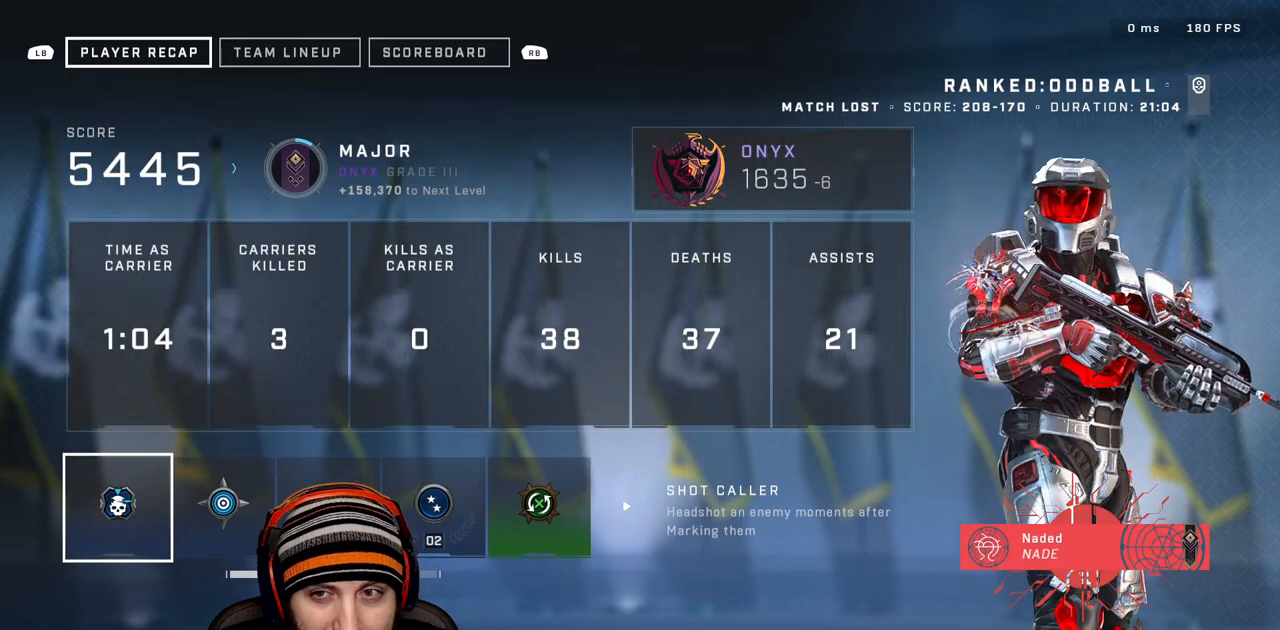
{"buttons": ["L1"], "left_stick": "center", "right_stick": "center", "events": [[450, "L1", "down"]]}
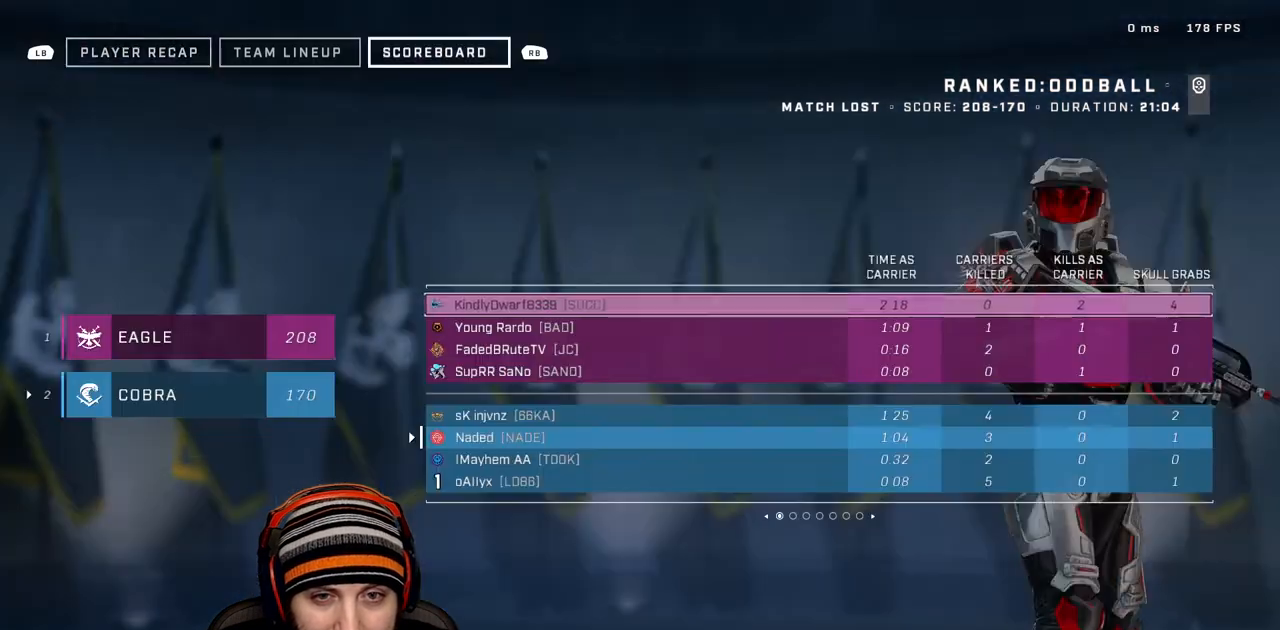
{"buttons": [], "left_stick": "center", "right_stick": "center", "events": [[117, "L1", "up"]]}
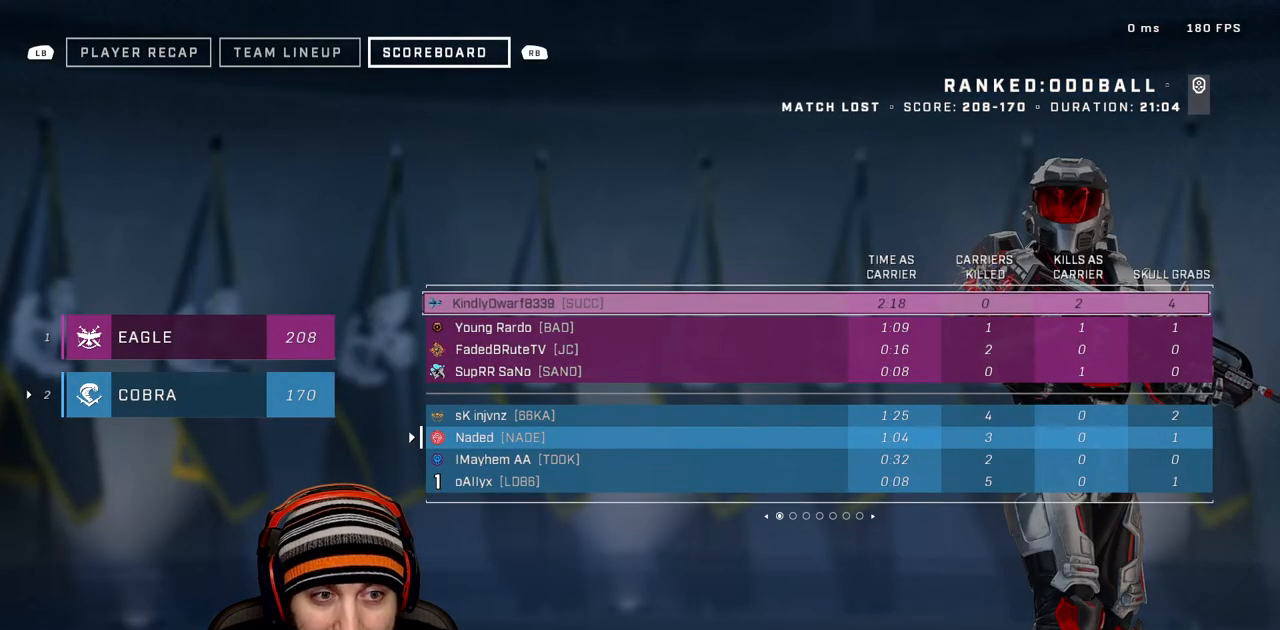
{"buttons": [], "left_stick": "center", "right_stick": "center", "events": []}
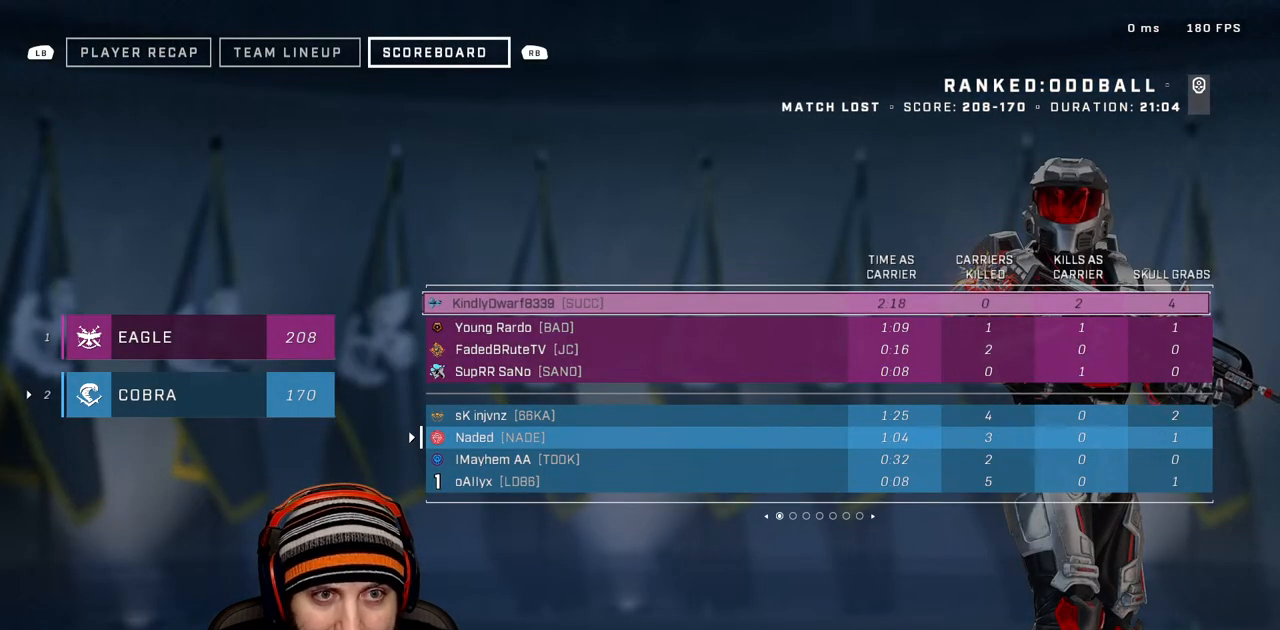
{"buttons": [], "left_stick": "center", "right_stick": "center", "events": [[67, "DPAD_LEFT", "down"], [150, "DPAD_LEFT", "up"], [250, "DPAD_LEFT", "down"], [367, "DPAD_LEFT", "up"]]}
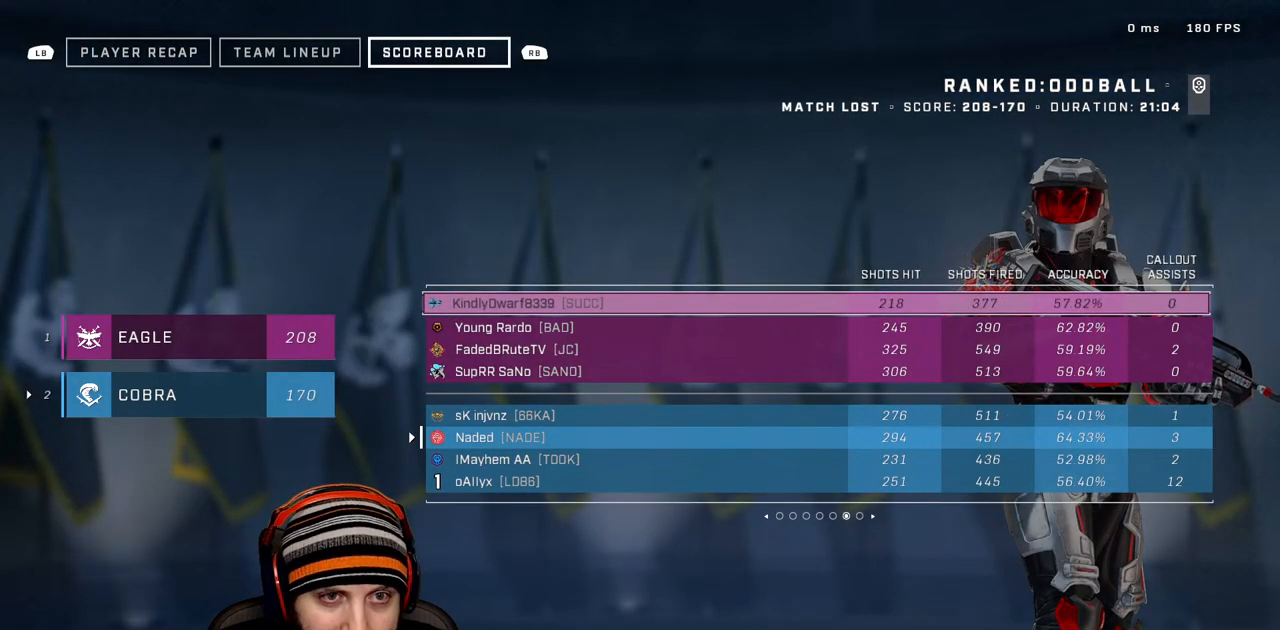
{"buttons": [], "left_stick": "center", "right_stick": "center", "events": [[100, "DPAD_RIGHT", "down"], [200, "DPAD_RIGHT", "up"]]}
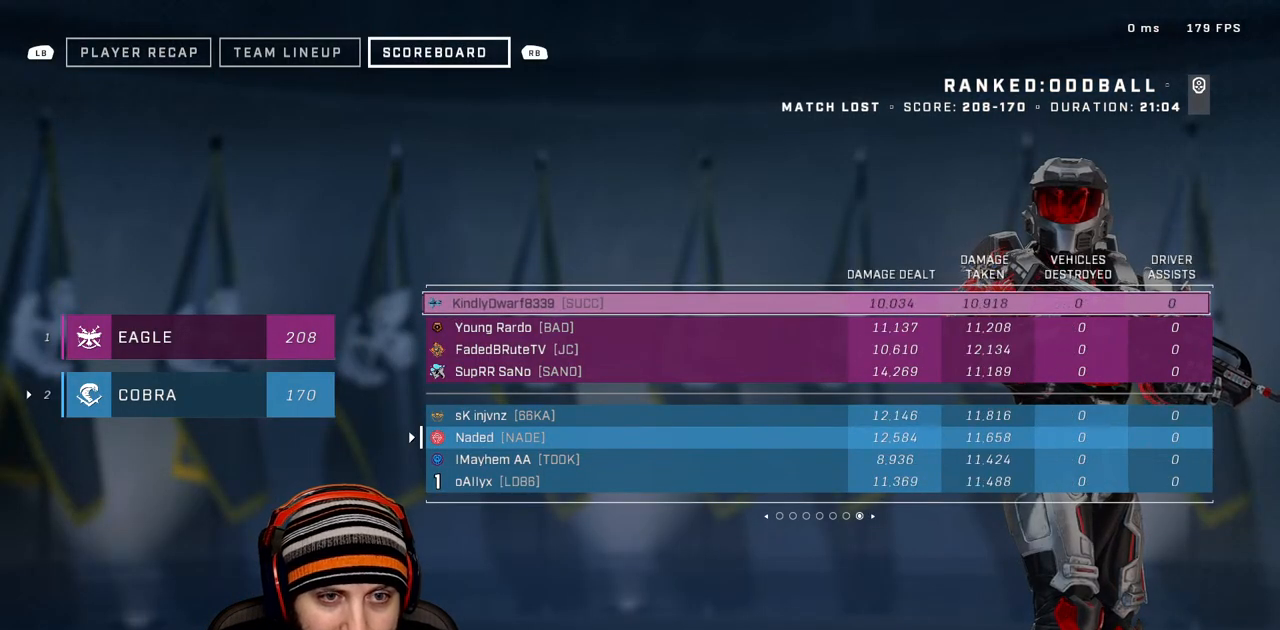
{"buttons": [], "left_stick": "center", "right_stick": "center", "events": []}
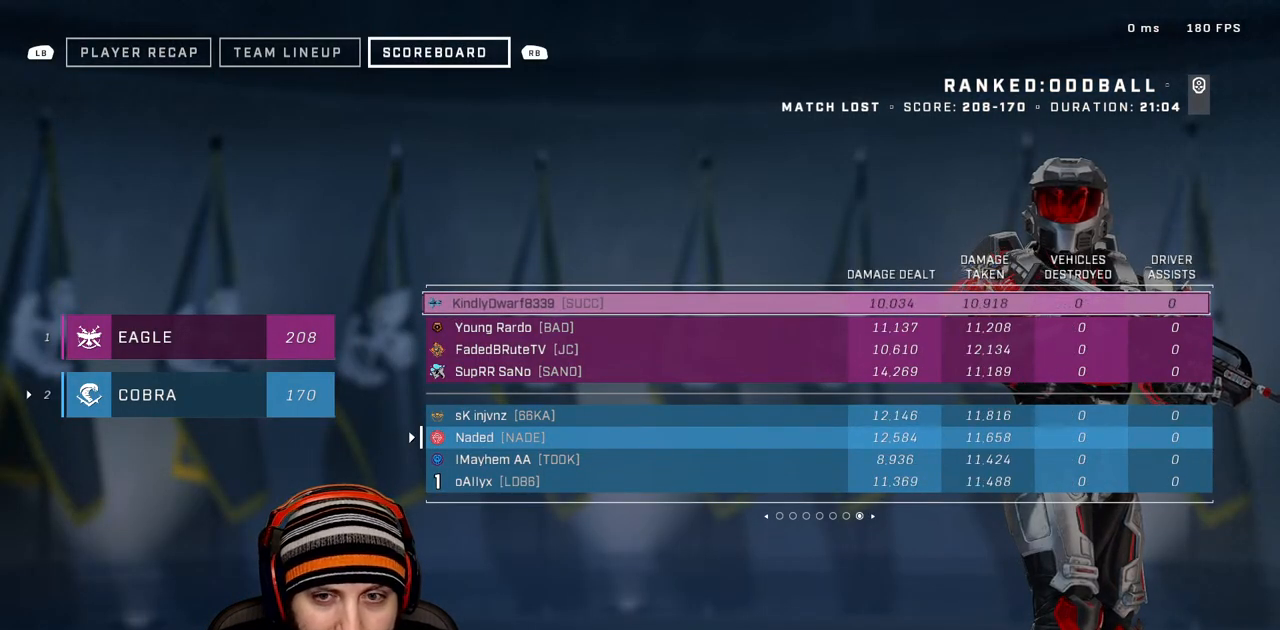
{"buttons": [], "left_stick": "center", "right_stick": "center", "events": [[67, "B", "down"], [183, "B", "up"]]}
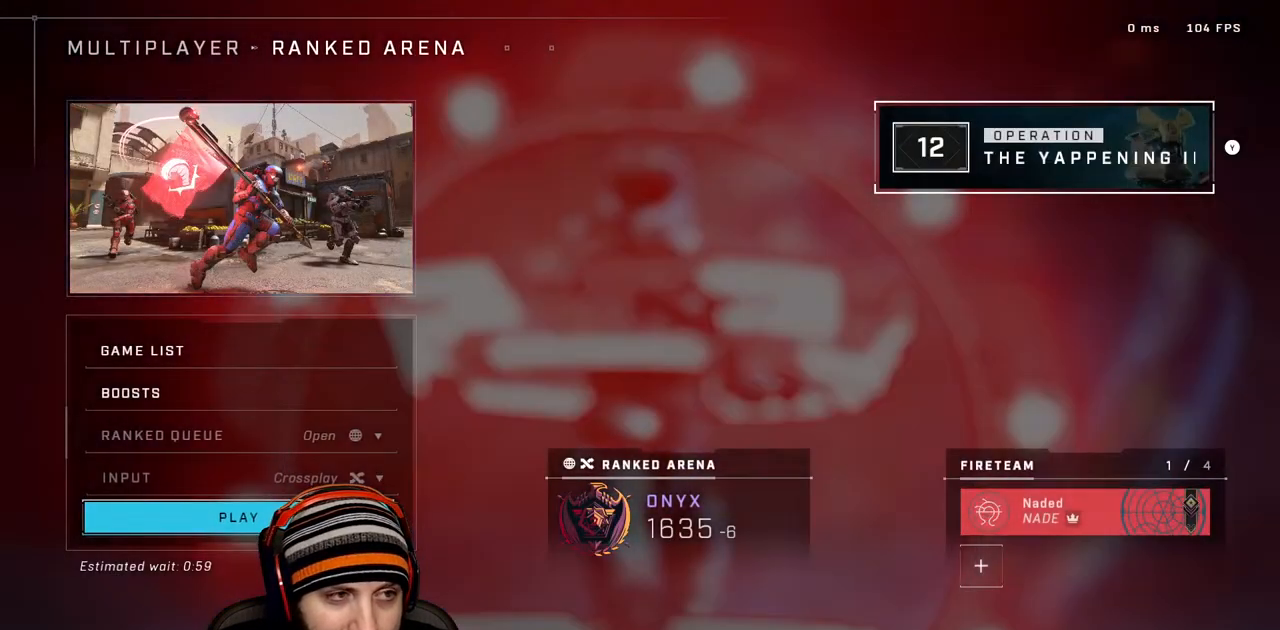
{"buttons": [], "left_stick": "center", "right_stick": "center", "events": []}
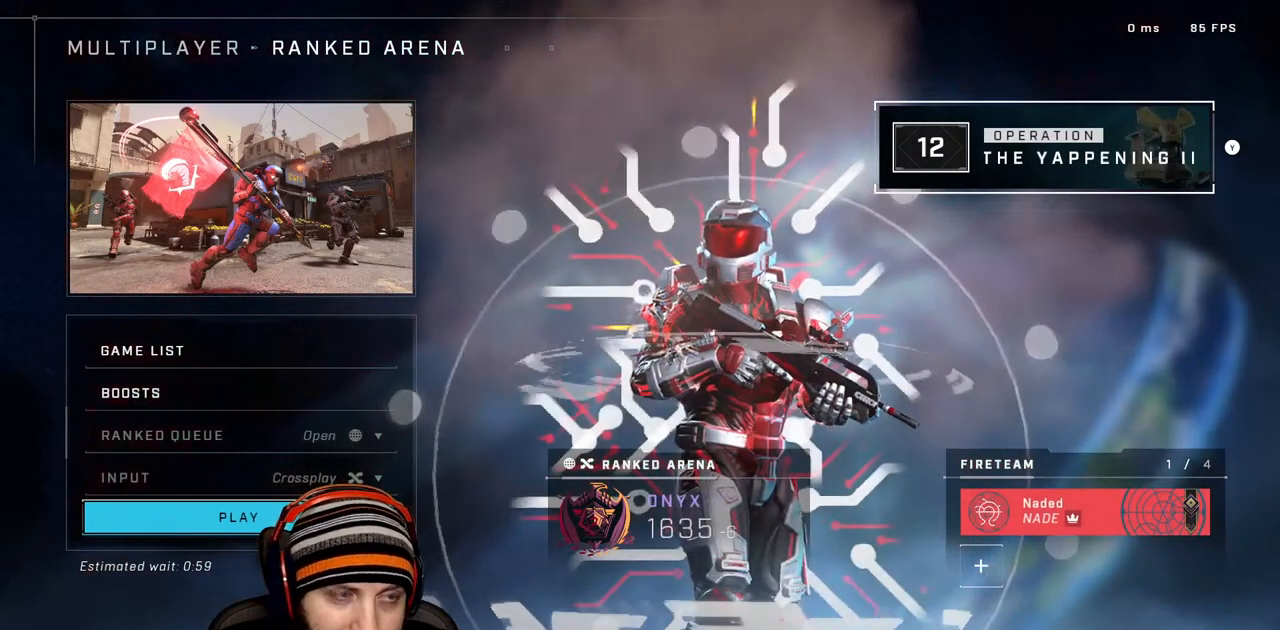
{"buttons": [], "left_stick": "center", "right_stick": "center", "events": []}
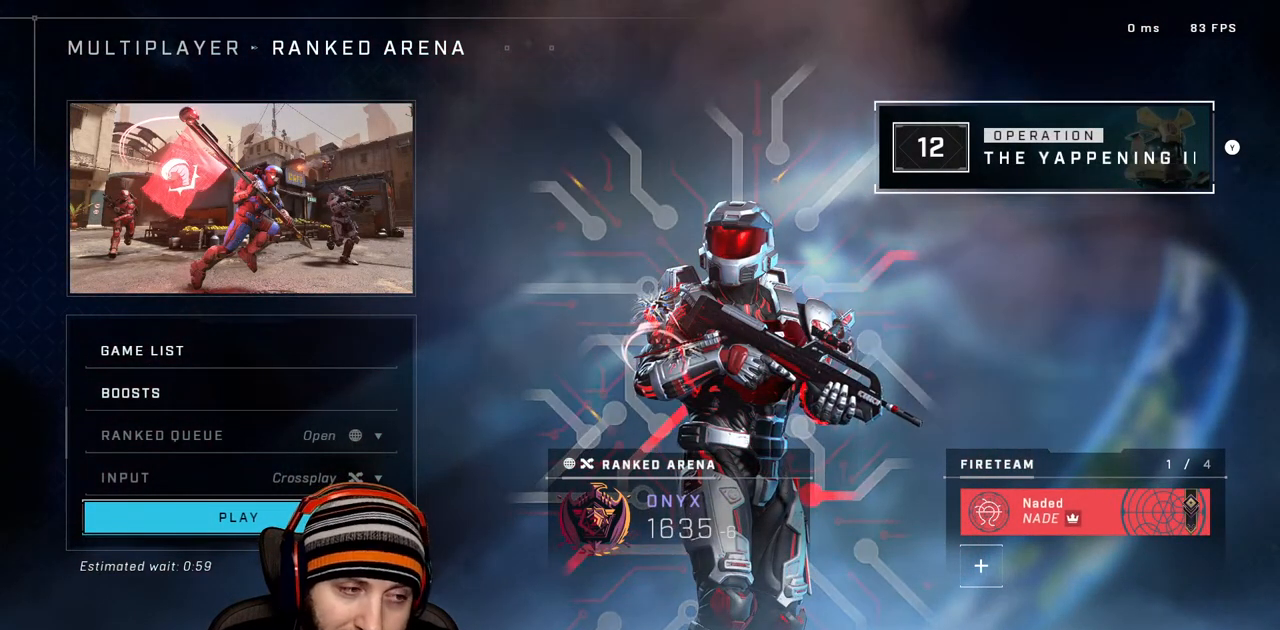
{"buttons": [], "left_stick": "center", "right_stick": "center", "events": [[233, "B", "down"], [417, "B", "up"]]}
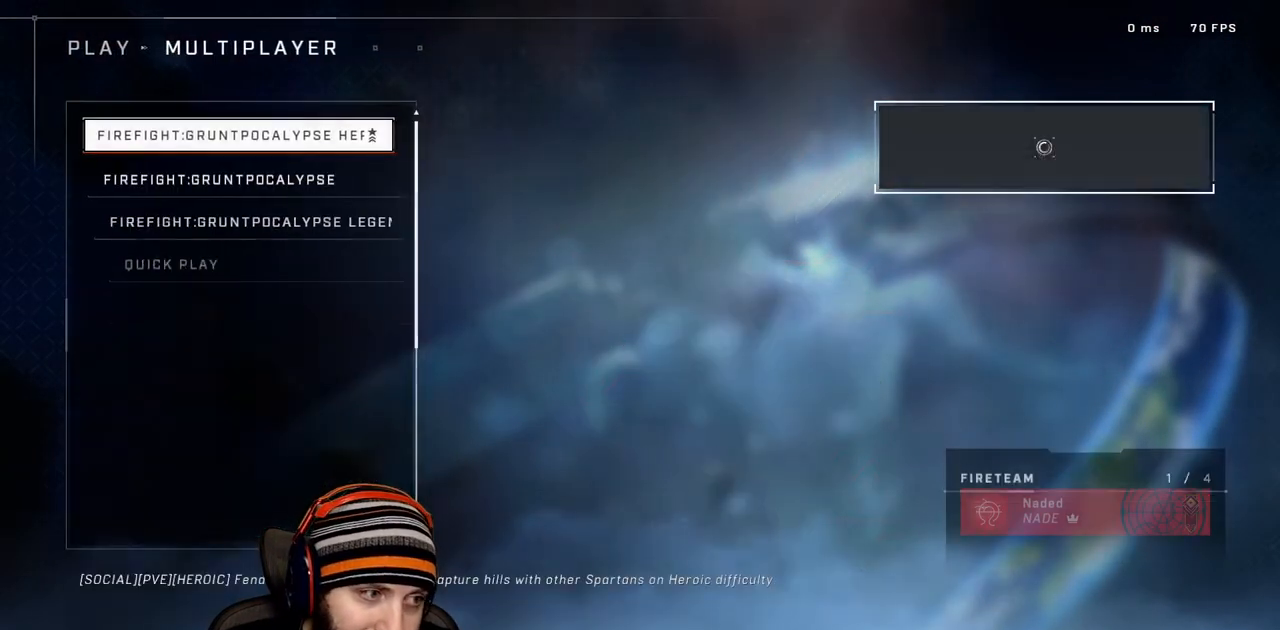
{"buttons": [], "left_stick": "center", "right_stick": "center", "events": []}